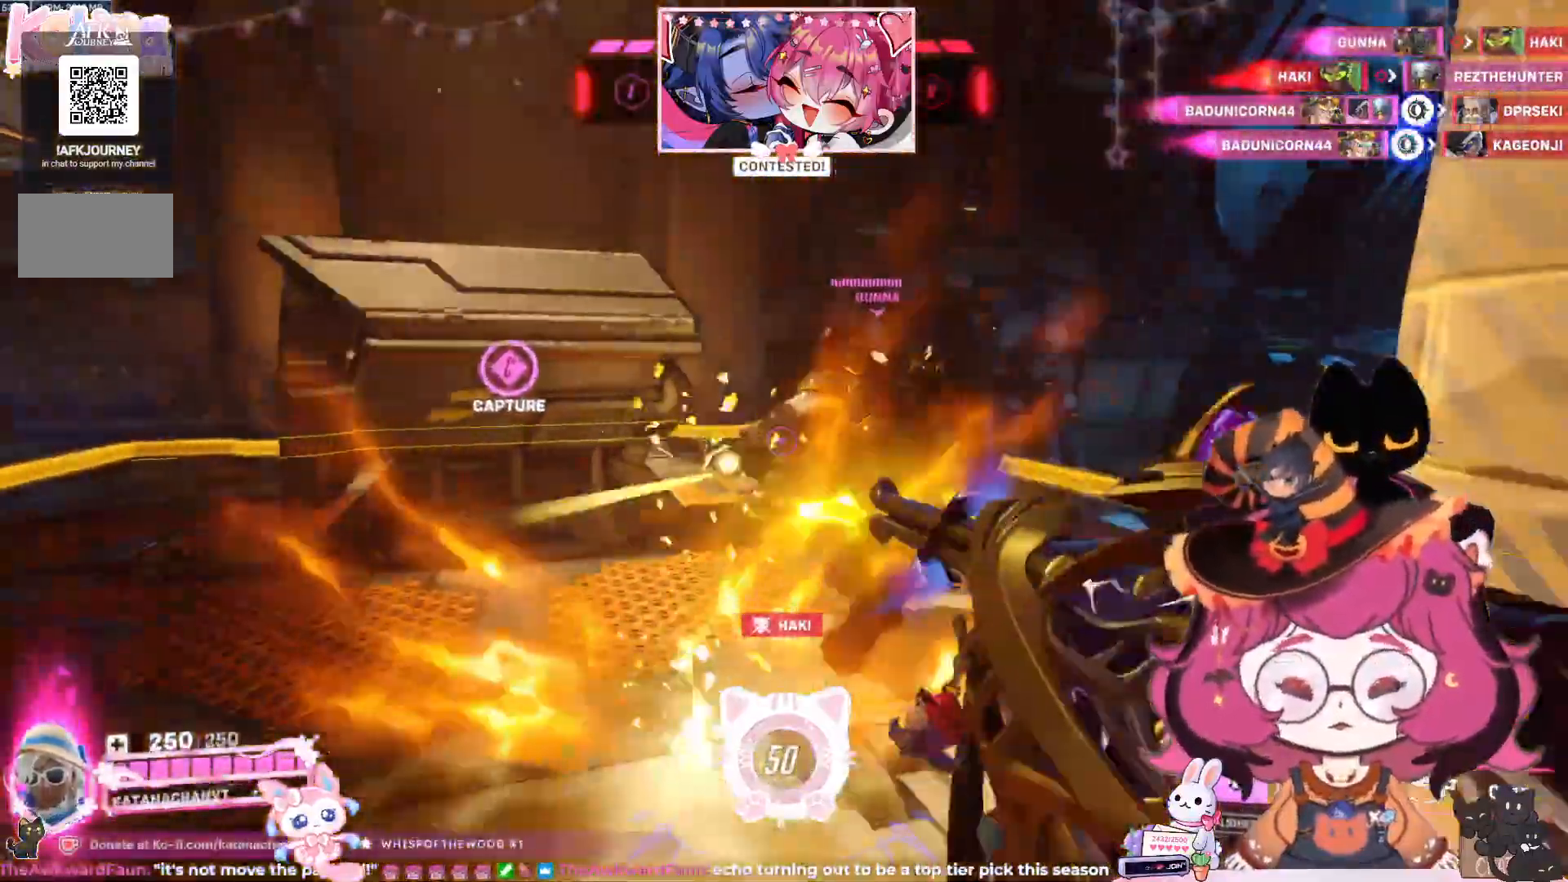
Gameplay with keyboard and mouse; each line is a JSON object with the keys and mouse buttons held at the frame after it. "events" lists presses ("down") and releases ("up") of "a", "ctrl", "d", "e", "q", "s", "shift", "space", "w", "mouse_left", "mouse_wheel", "mouse_right", "mouse_mb4" and "mouse_mb5" between this image and that frame as [ms after this image, input, new state], when the widget could be followed in between. "mouse_left", "mouse_wheel", "mouse_right", "mouse_mb4", "mouse_mb5" = the "left", "wheel", "right", "mb4", "mb5" buttons of the "mouse" list. No other keys are recorded. "wheel" means that the mouse wheel is clicked or scrolled. Mouse movement is not recorded.
{"keys": ["a"], "mouse": ["left"], "events": [[167, "s", "down"], [300, "a", "down"], [400, "d", "up"], [400, "s", "up"]]}
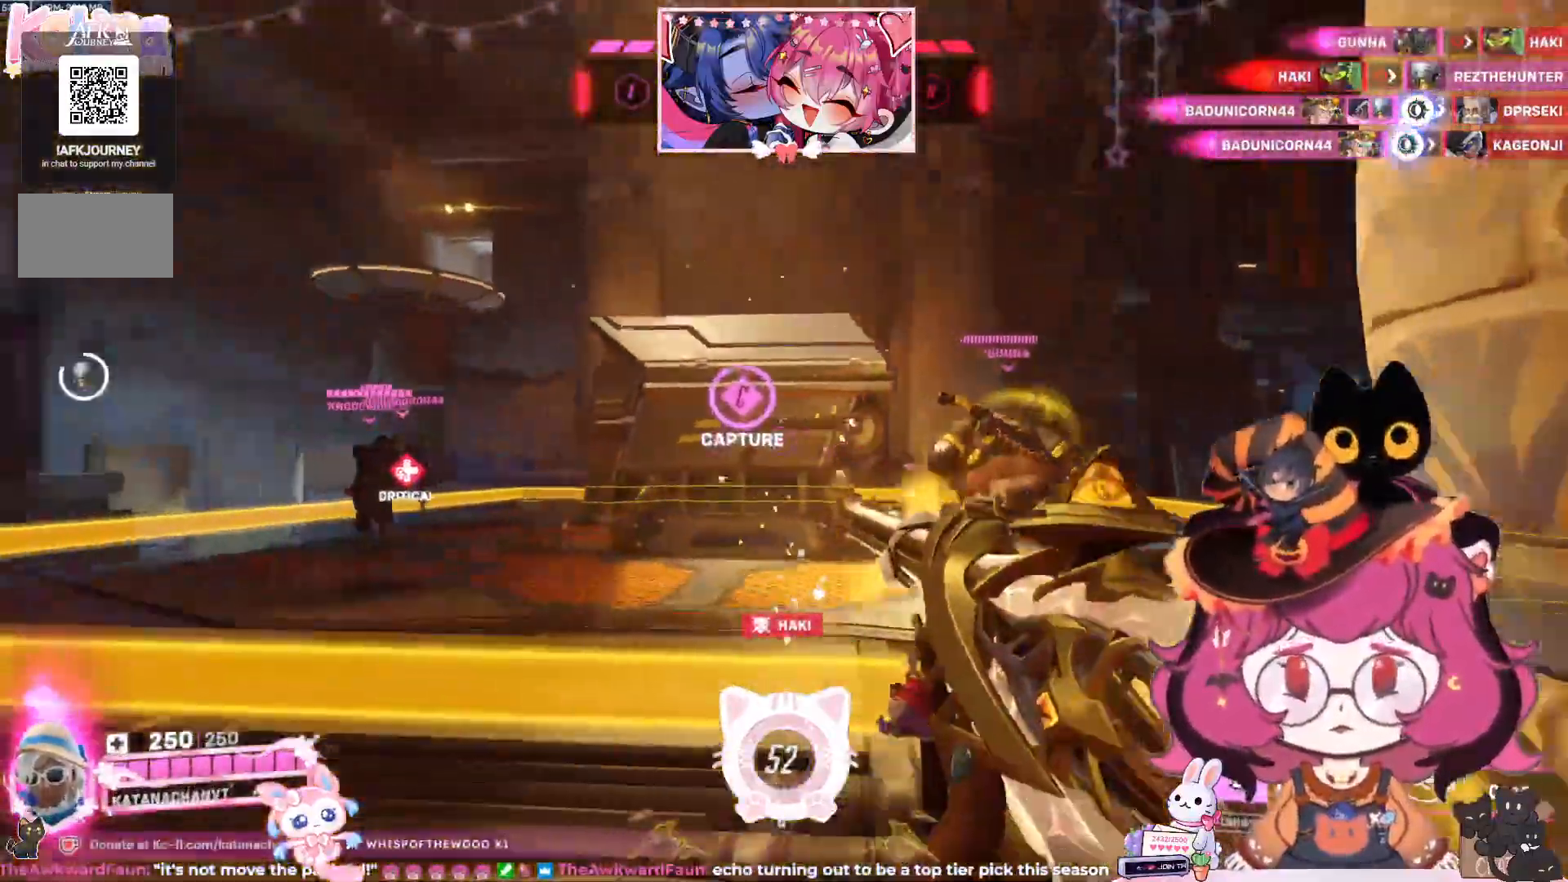
{"keys": ["w"], "mouse": ["left"], "events": [[83, "w", "down"], [167, "a", "up"], [183, "d", "down"], [283, "space", "down"], [433, "d", "up"], [433, "space", "up"]]}
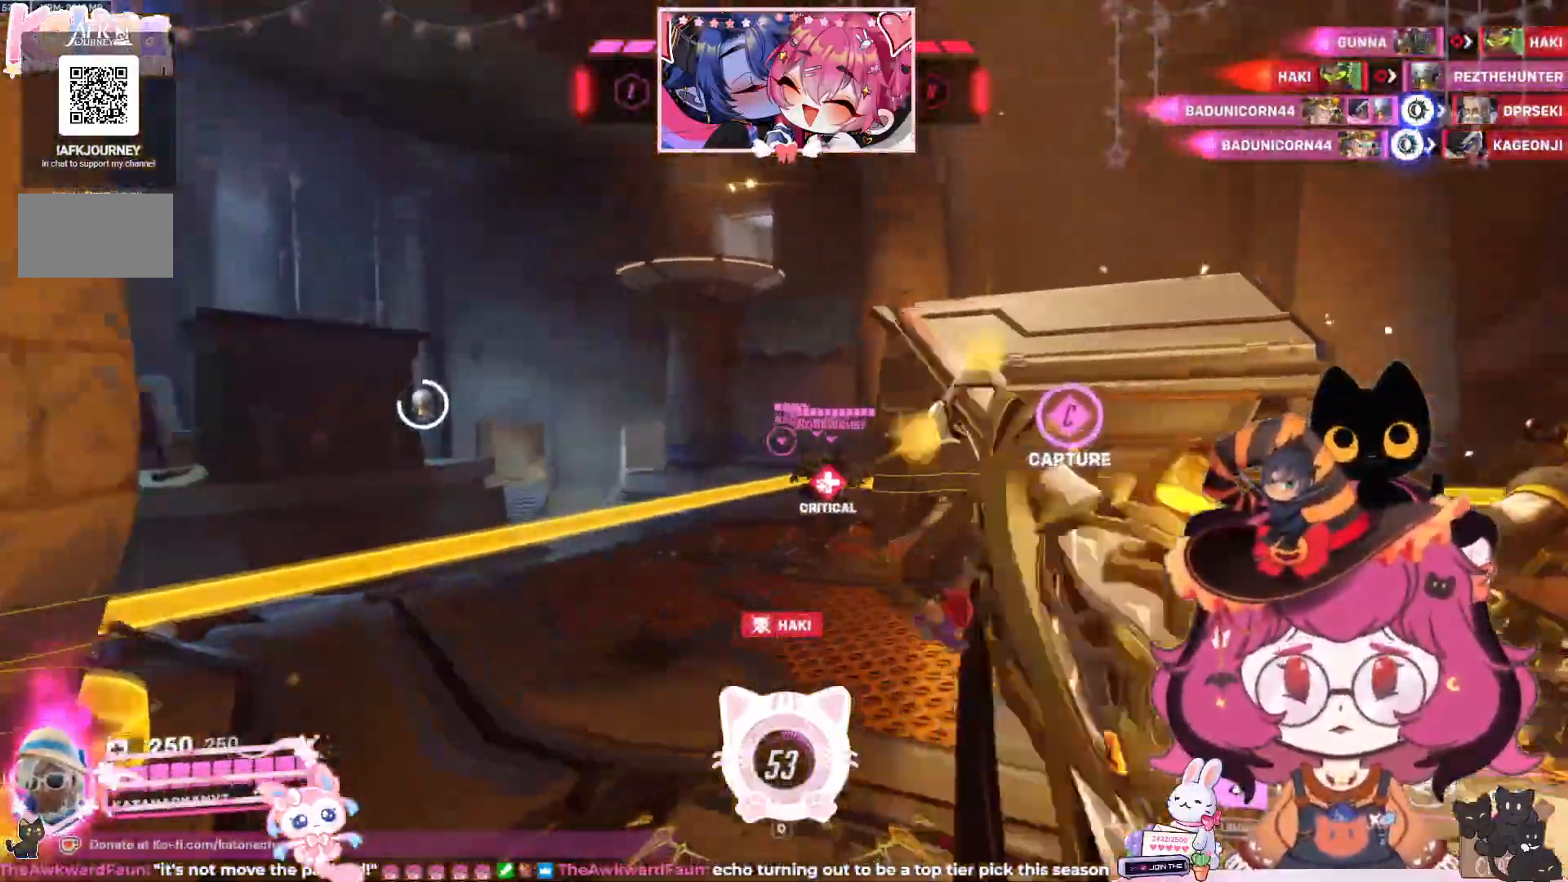
{"keys": ["a"], "mouse": [], "events": [[317, "mouse_left", "up"], [400, "w", "up"], [433, "a", "down"]]}
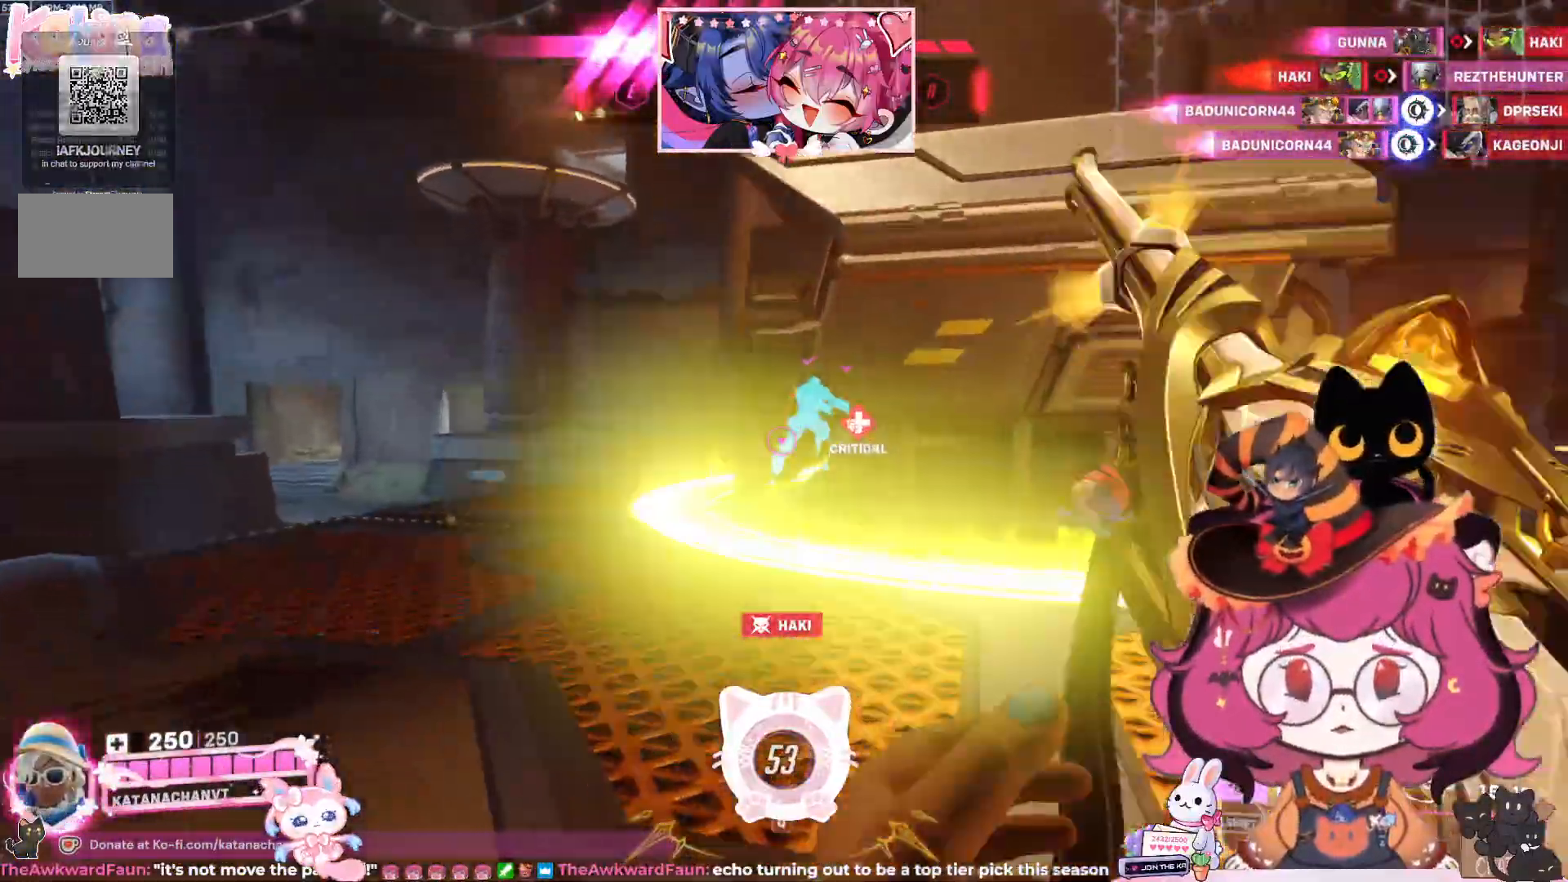
{"keys": ["a", "w"], "mouse": [], "events": [[117, "w", "down"]]}
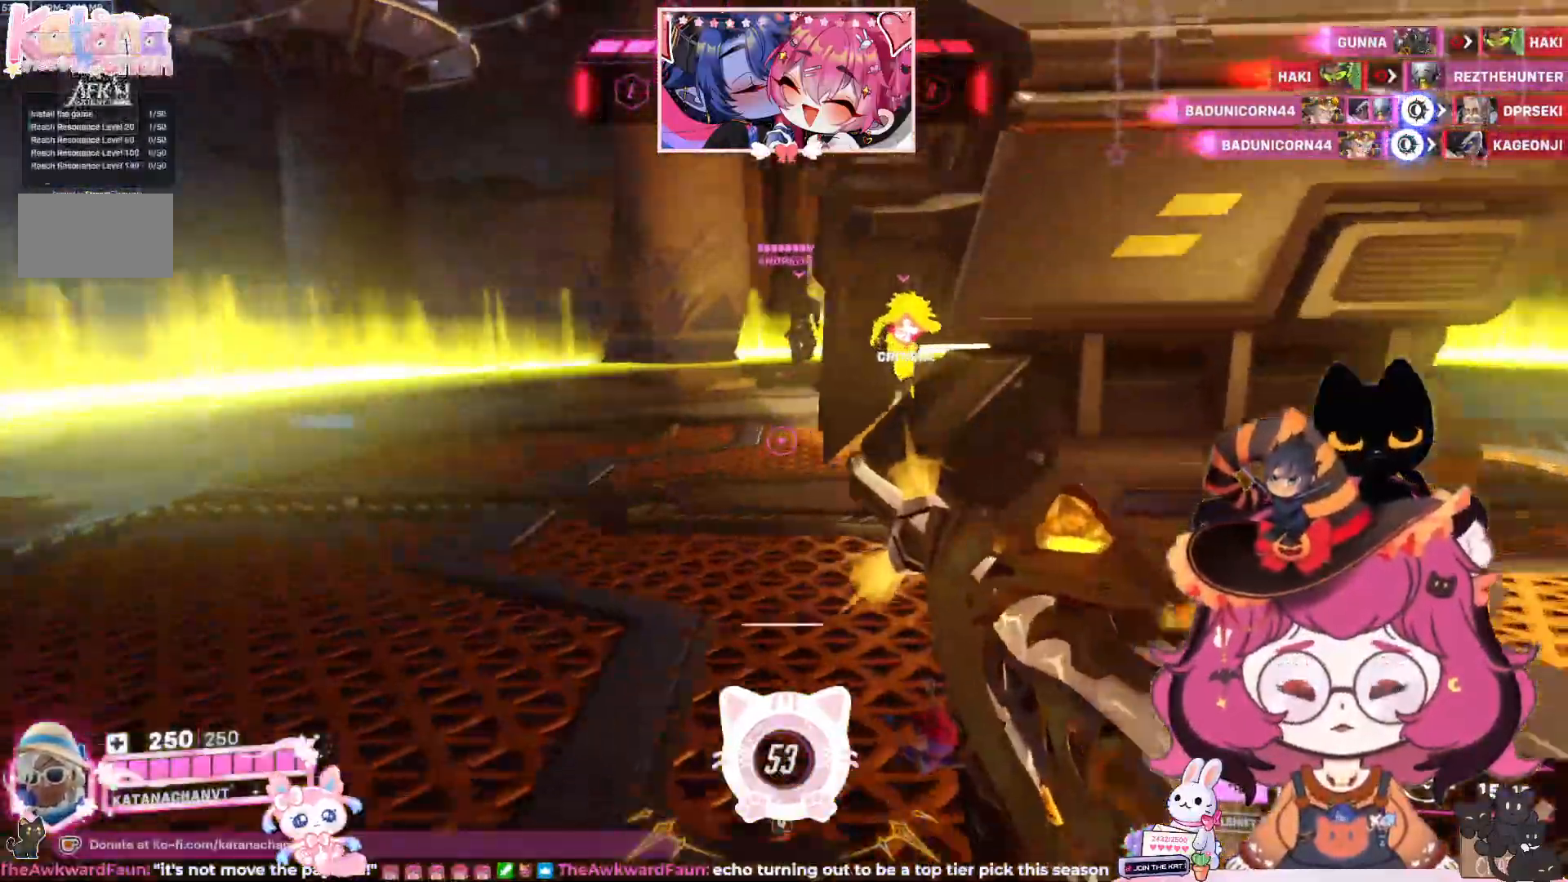
{"keys": ["a", "w"], "mouse": [], "events": []}
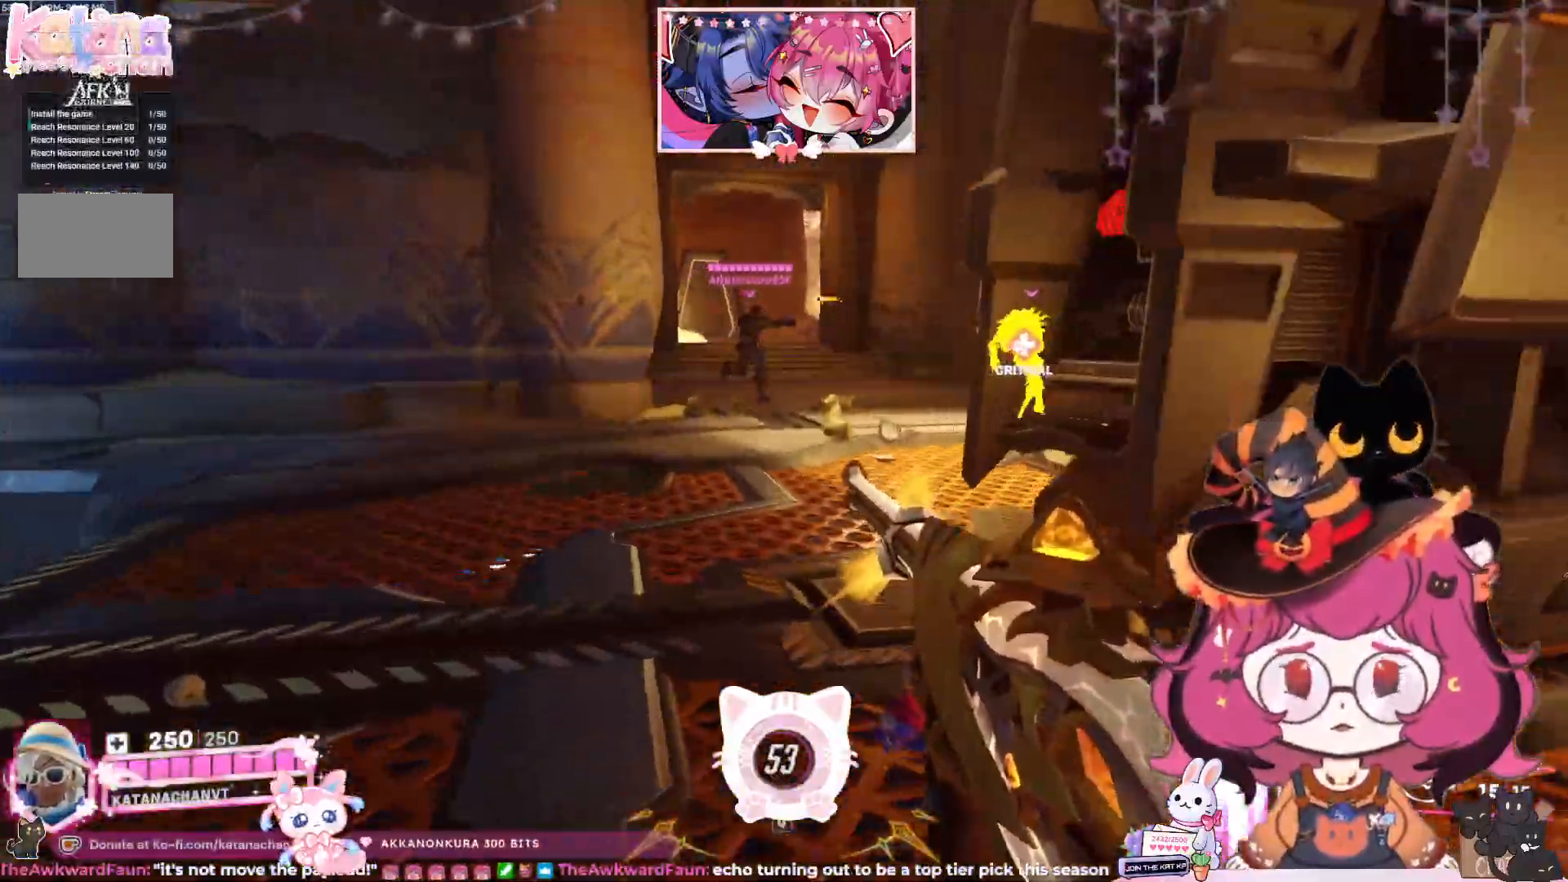
{"keys": ["a", "e", "w"], "mouse": [], "events": [[500, "e", "down"]]}
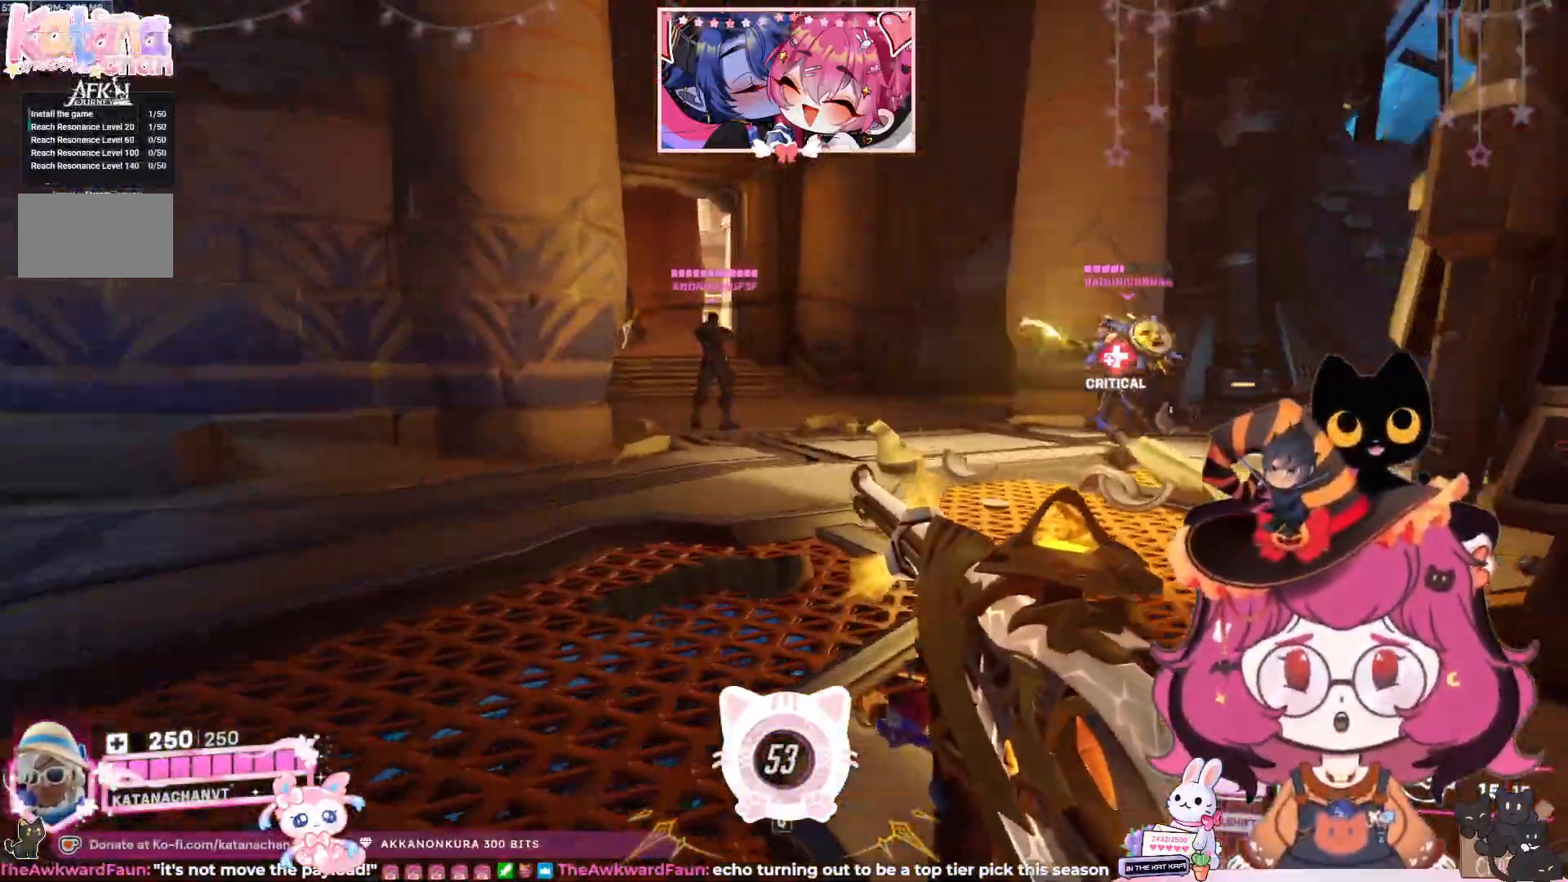
{"keys": [], "mouse": [], "events": [[117, "e", "up"], [400, "a", "up"], [450, "w", "up"]]}
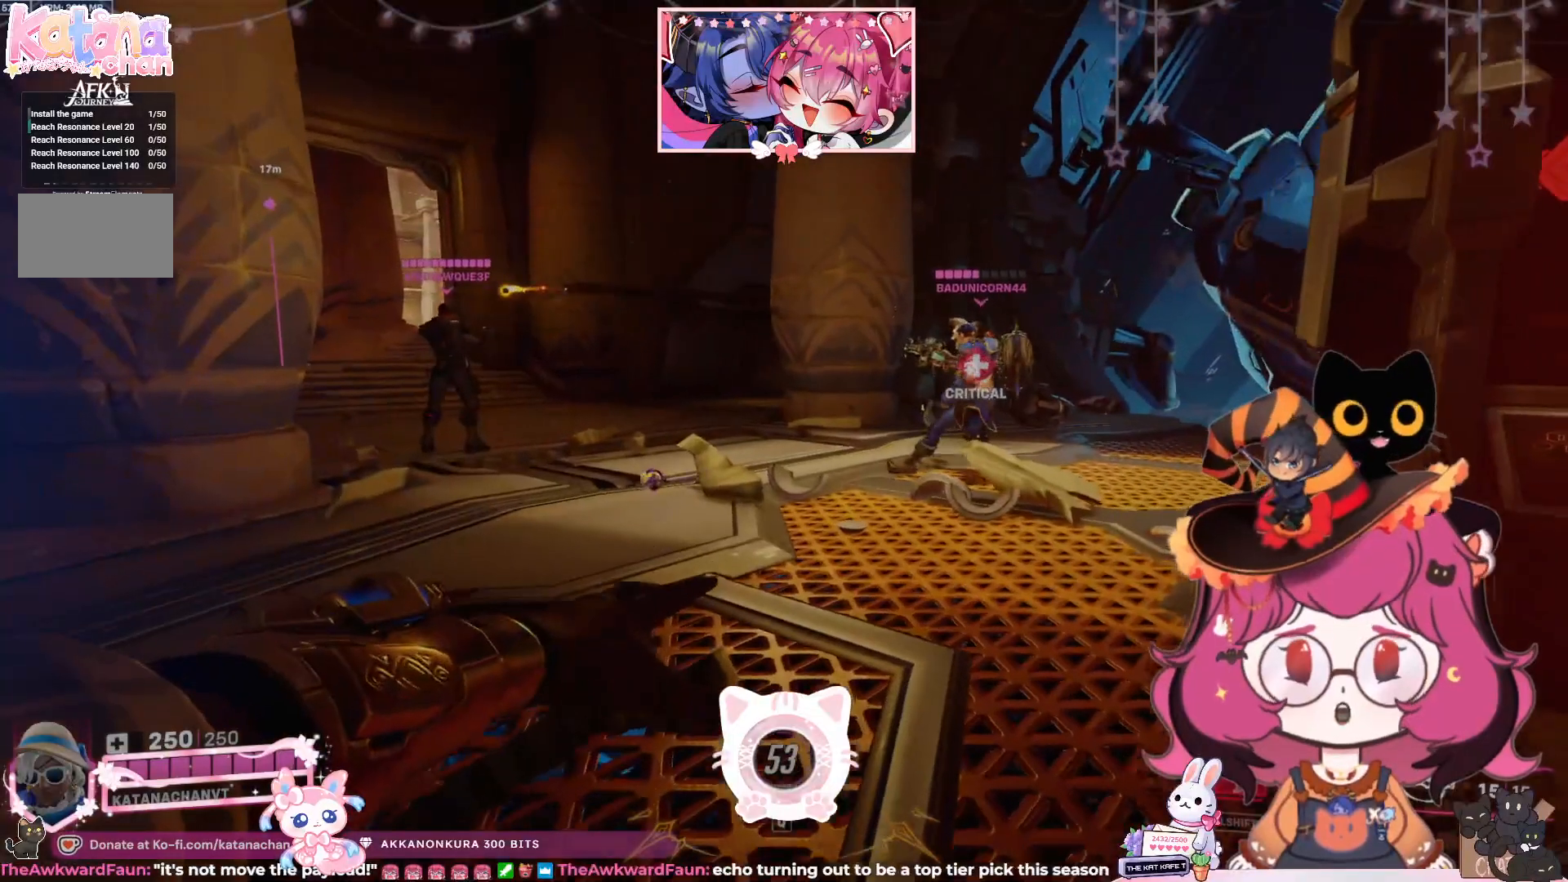
{"keys": [], "mouse": [], "events": []}
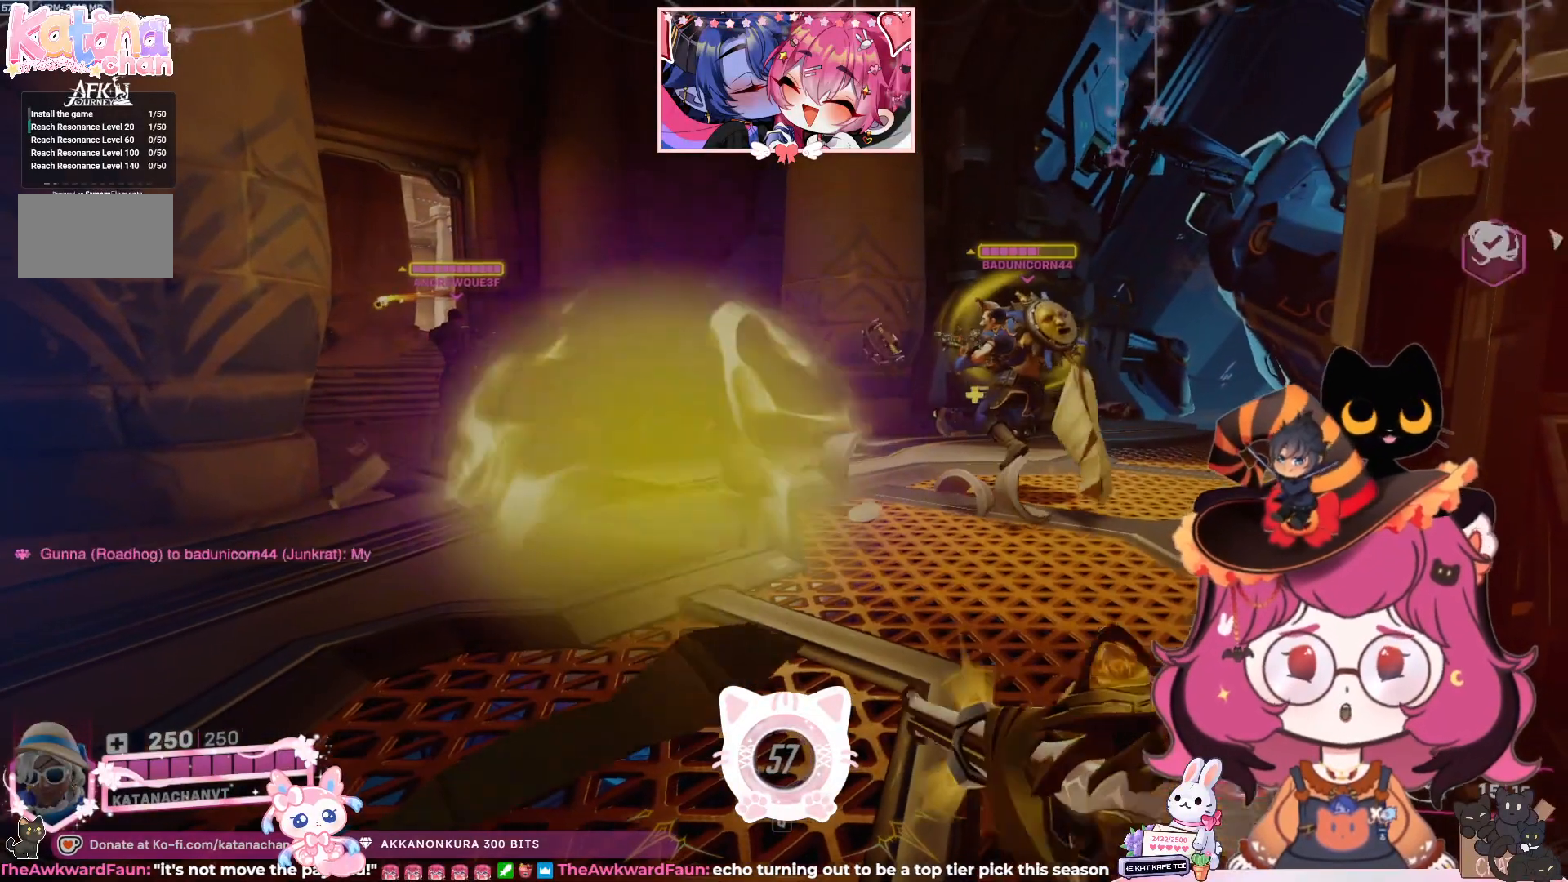
{"keys": [], "mouse": [], "events": []}
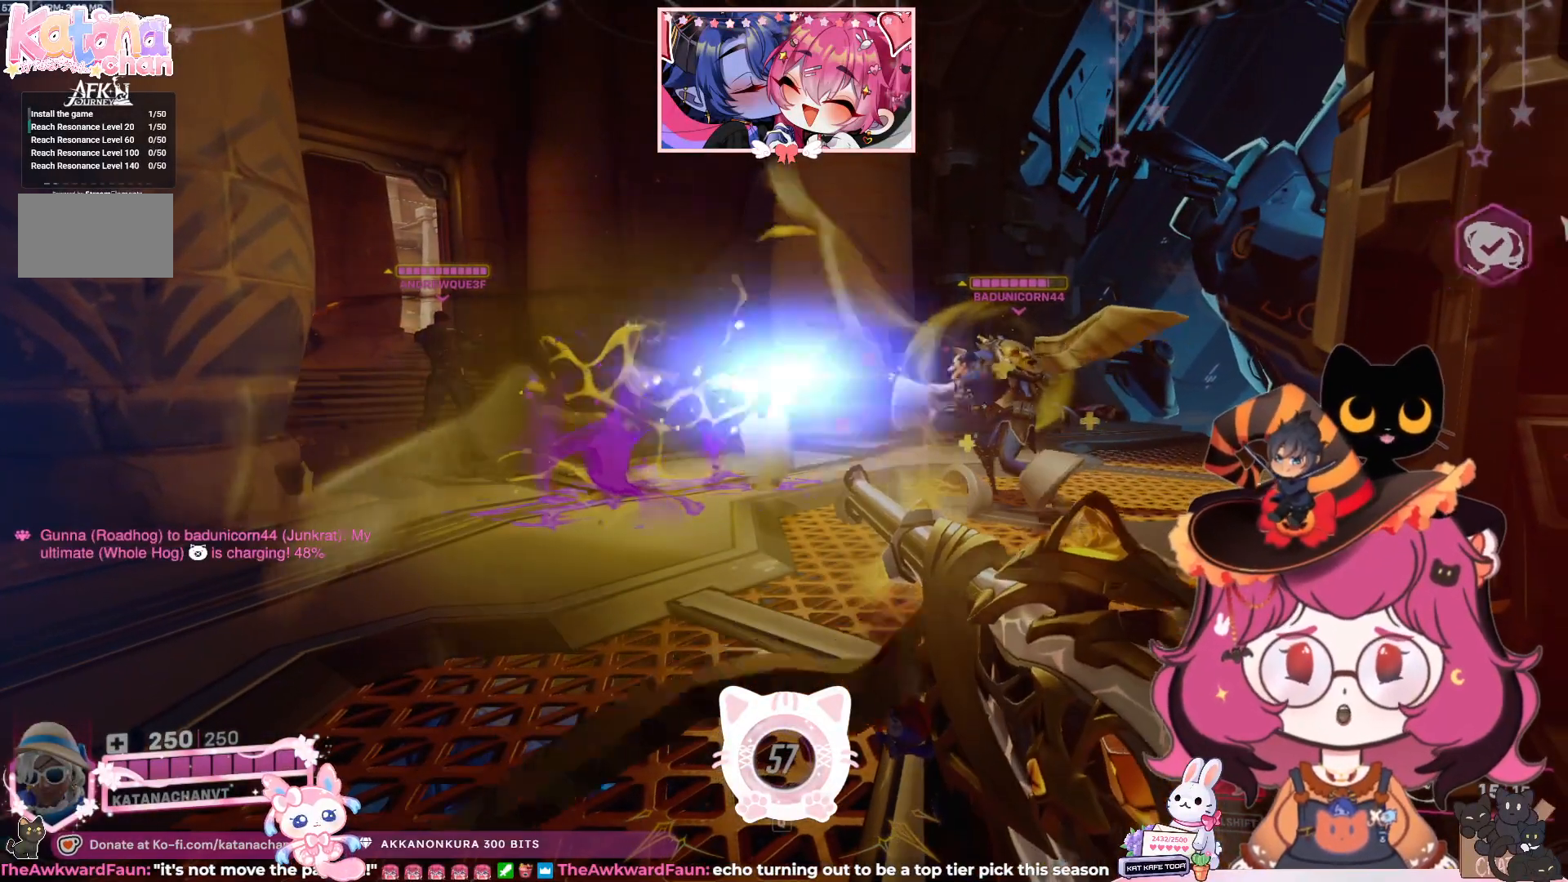
{"keys": [], "mouse": []}
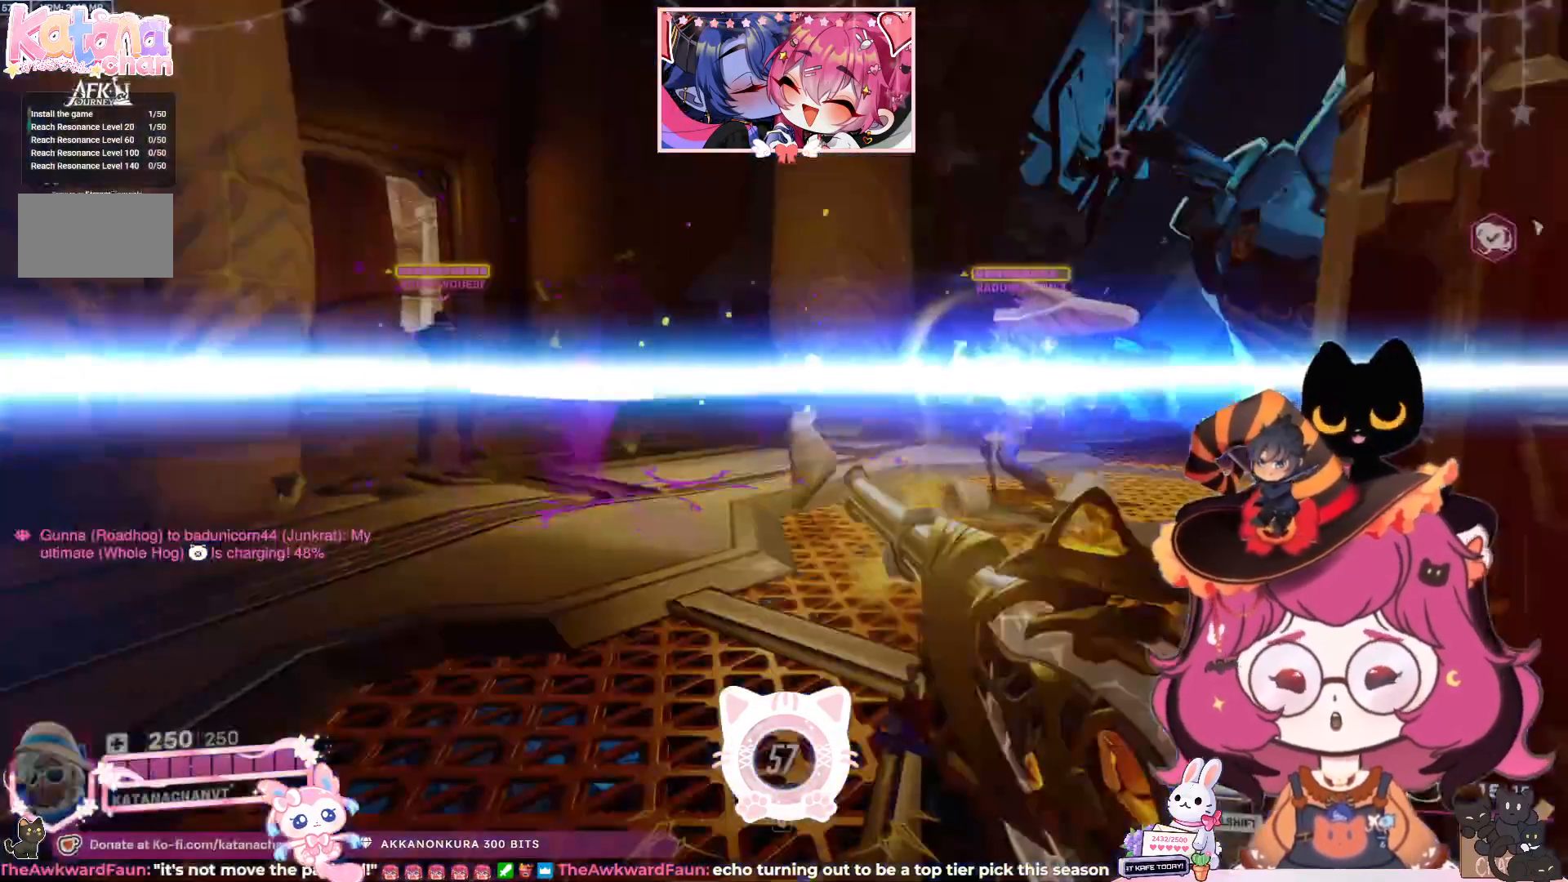
{"keys": [], "mouse": [], "events": []}
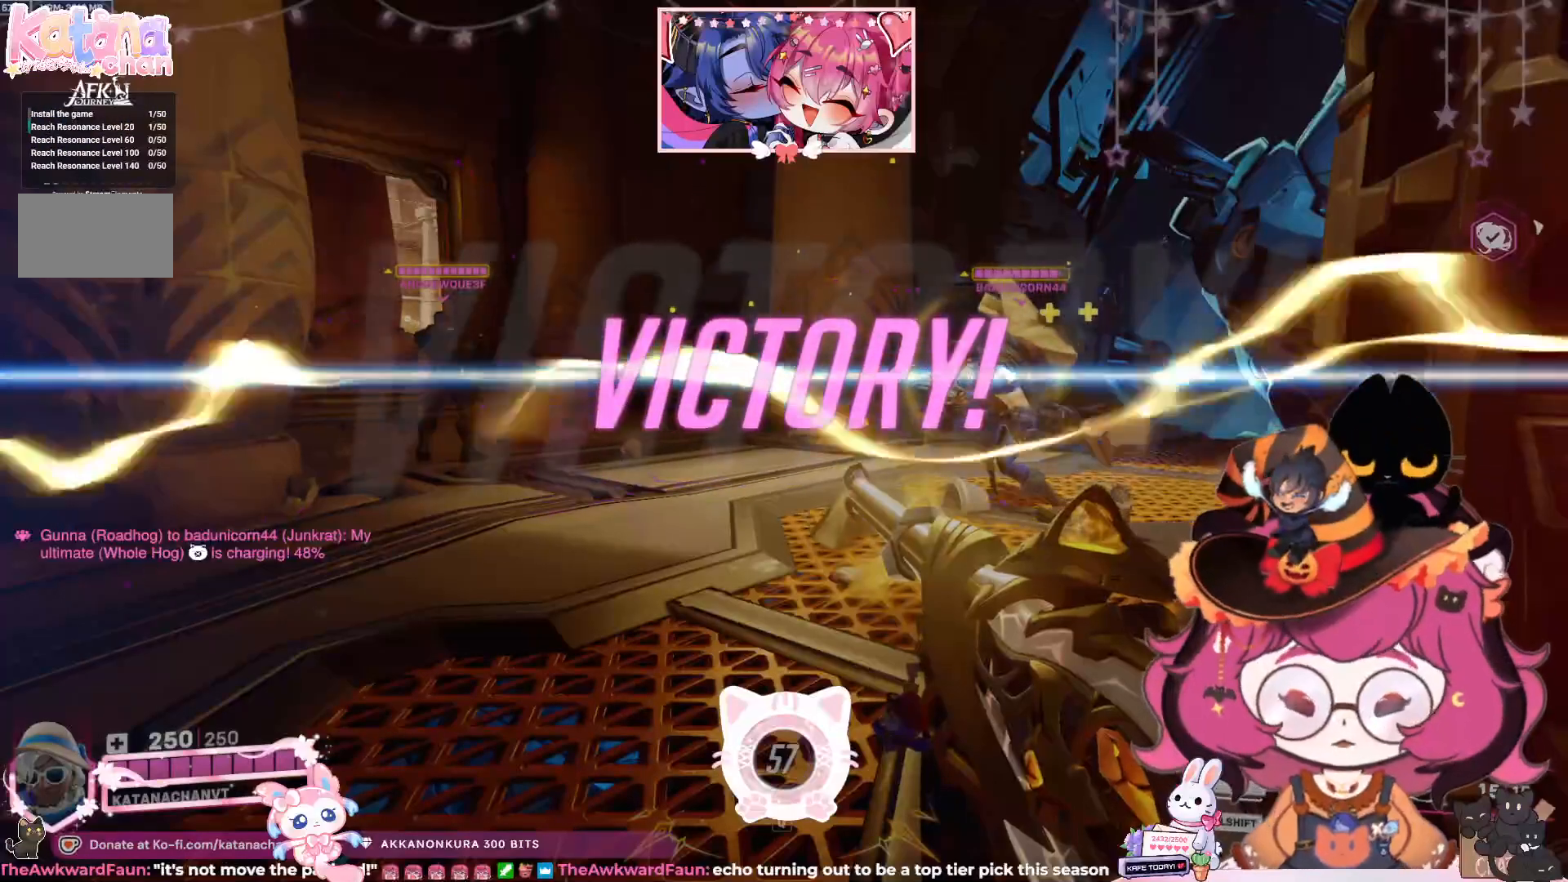
{"keys": [], "mouse": [], "events": []}
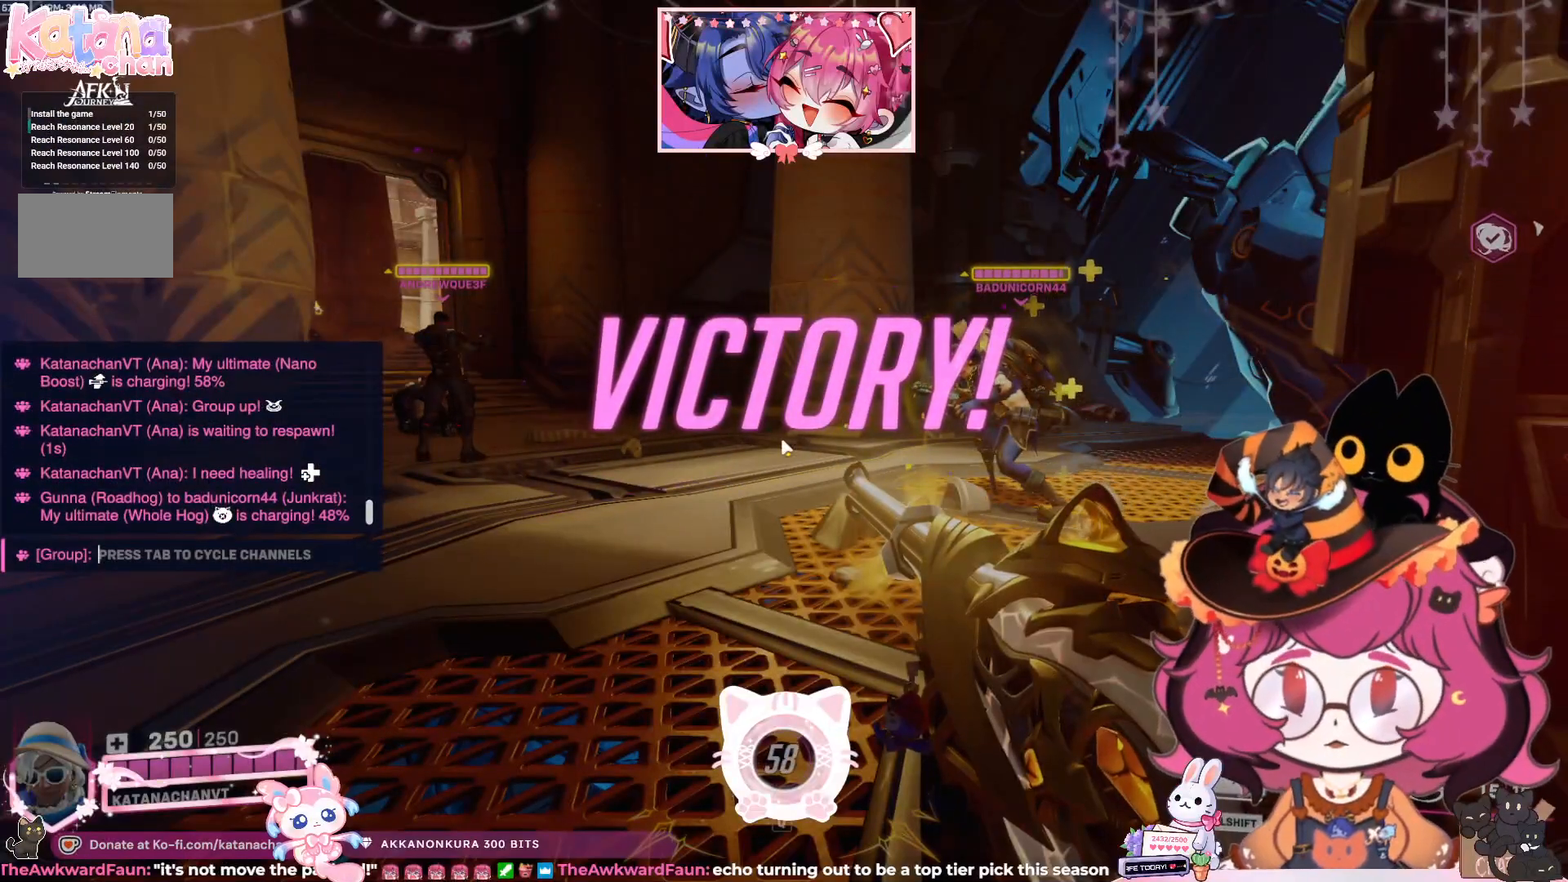
{"keys": [], "mouse": [], "events": []}
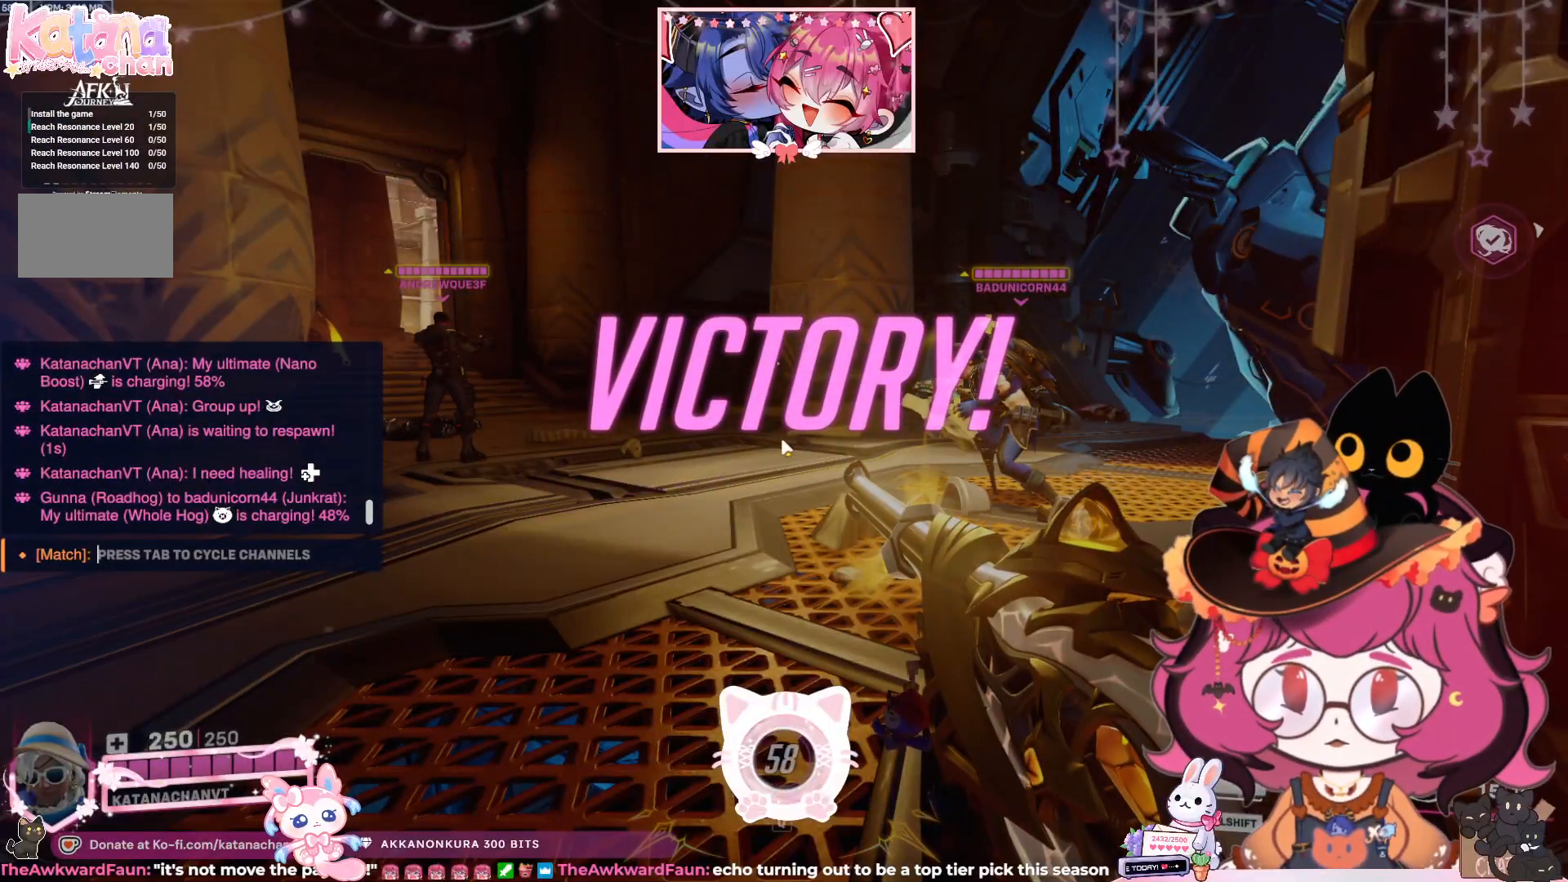
{"keys": [], "mouse": [], "events": []}
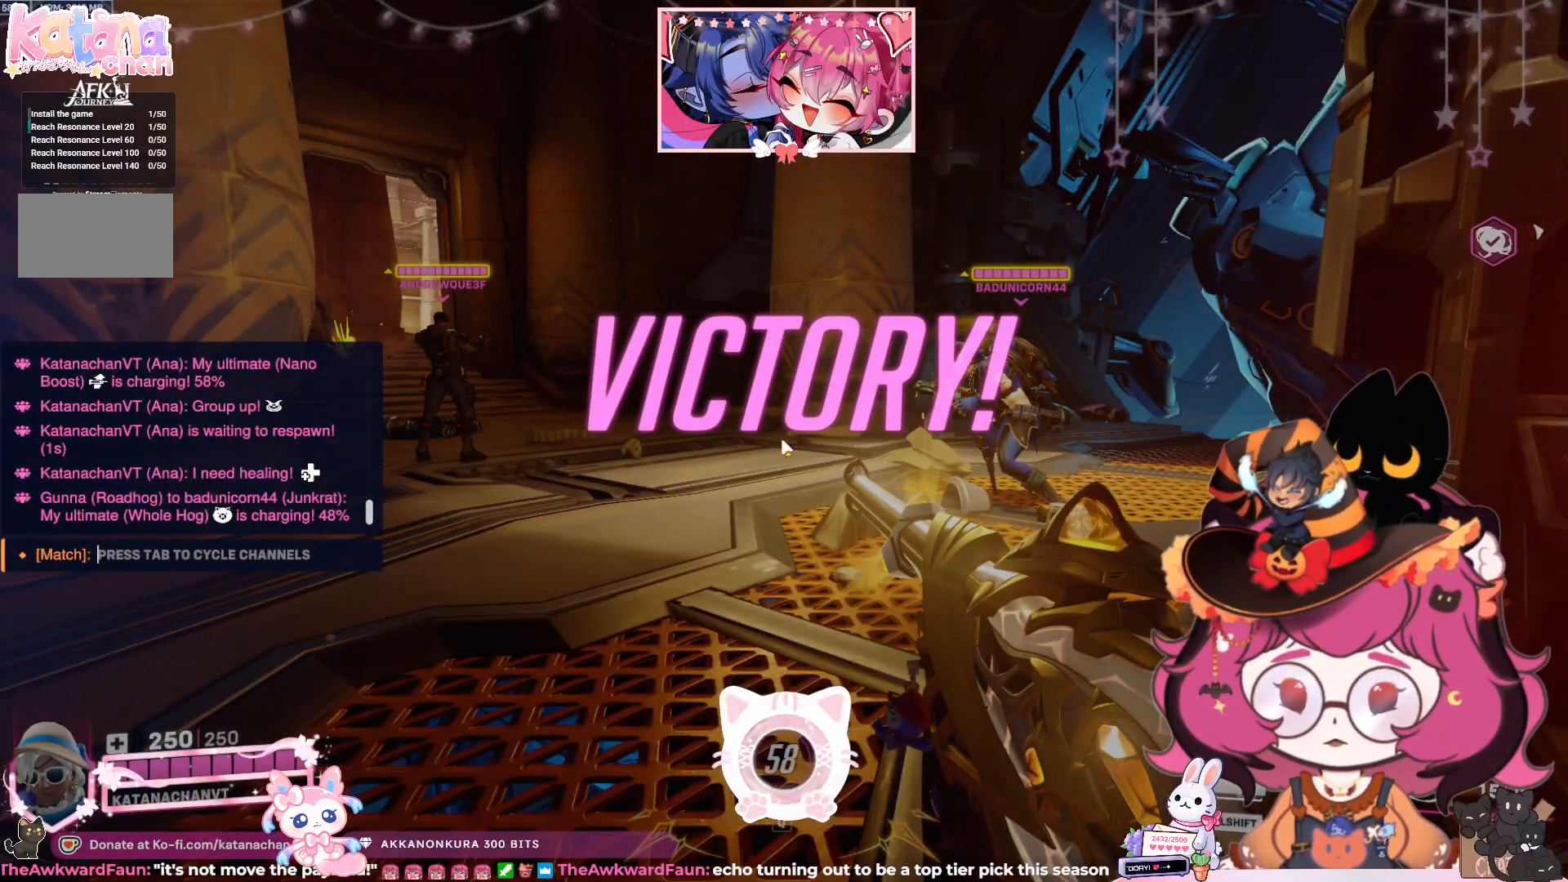
{"keys": ["space"], "mouse": [], "events": [[467, "space", "down"]]}
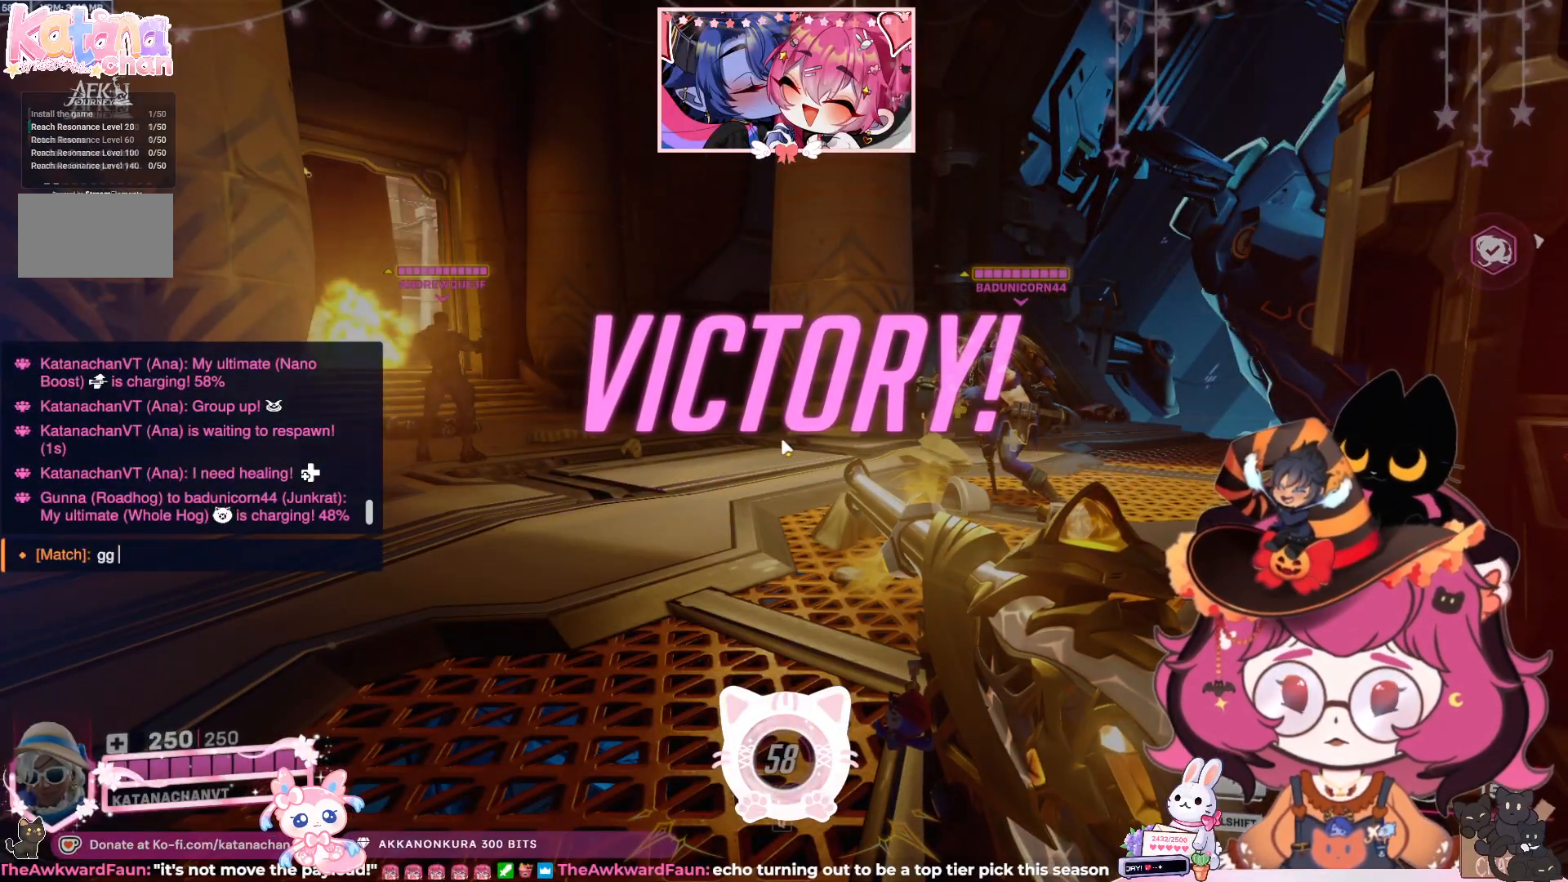
{"keys": [], "mouse": [], "events": [[83, "space", "up"], [117, "e", "down"], [217, "e", "up"], [317, "e", "down"], [400, "e", "up"]]}
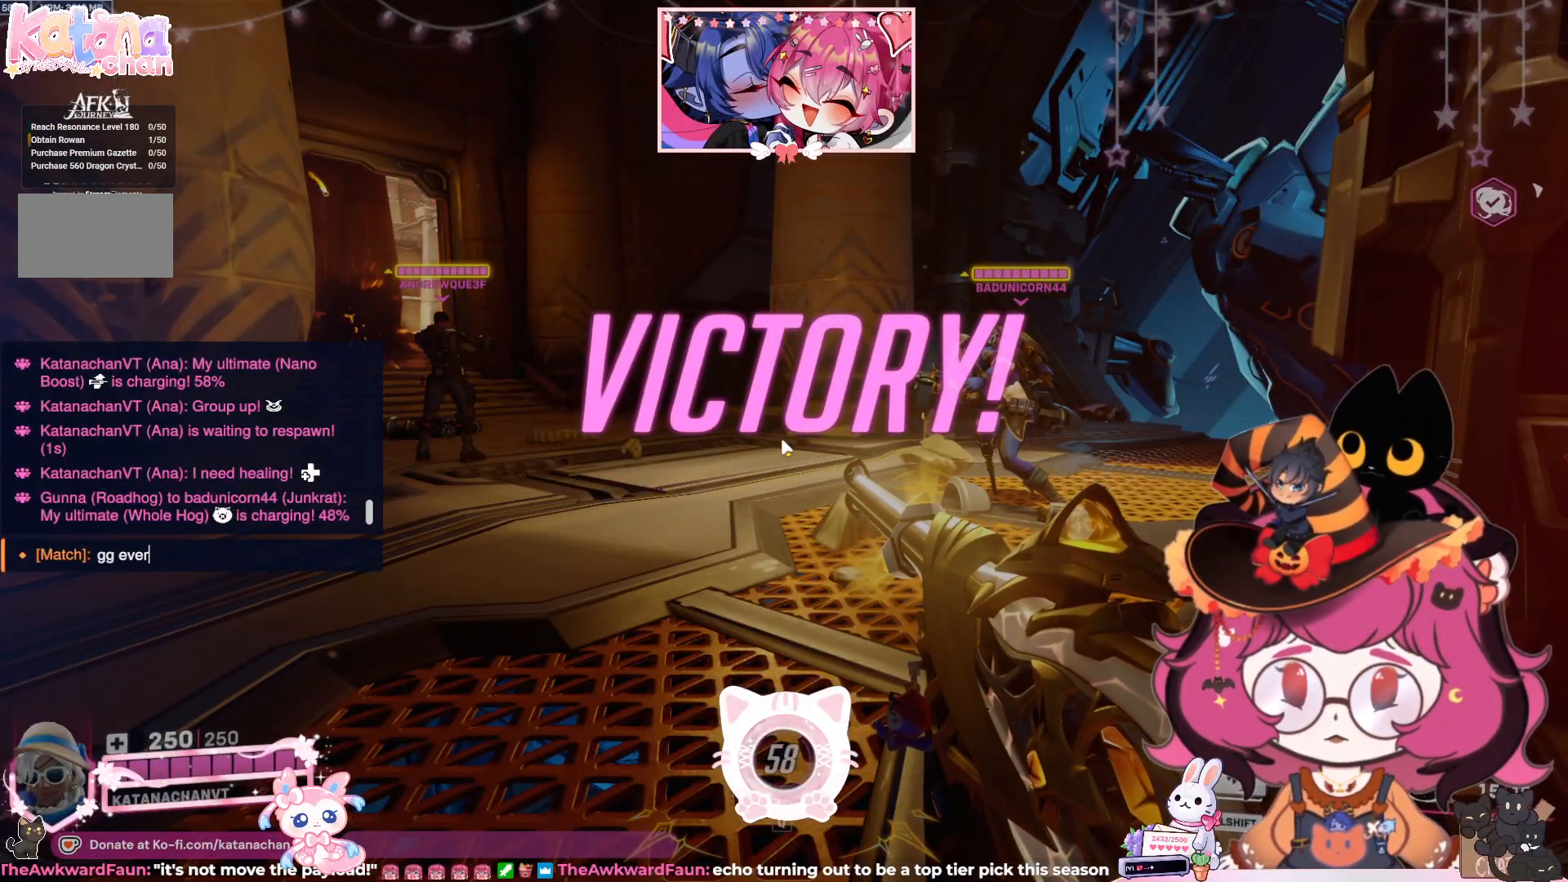
{"keys": [], "mouse": [], "events": [[383, "e", "down"], [467, "e", "up"]]}